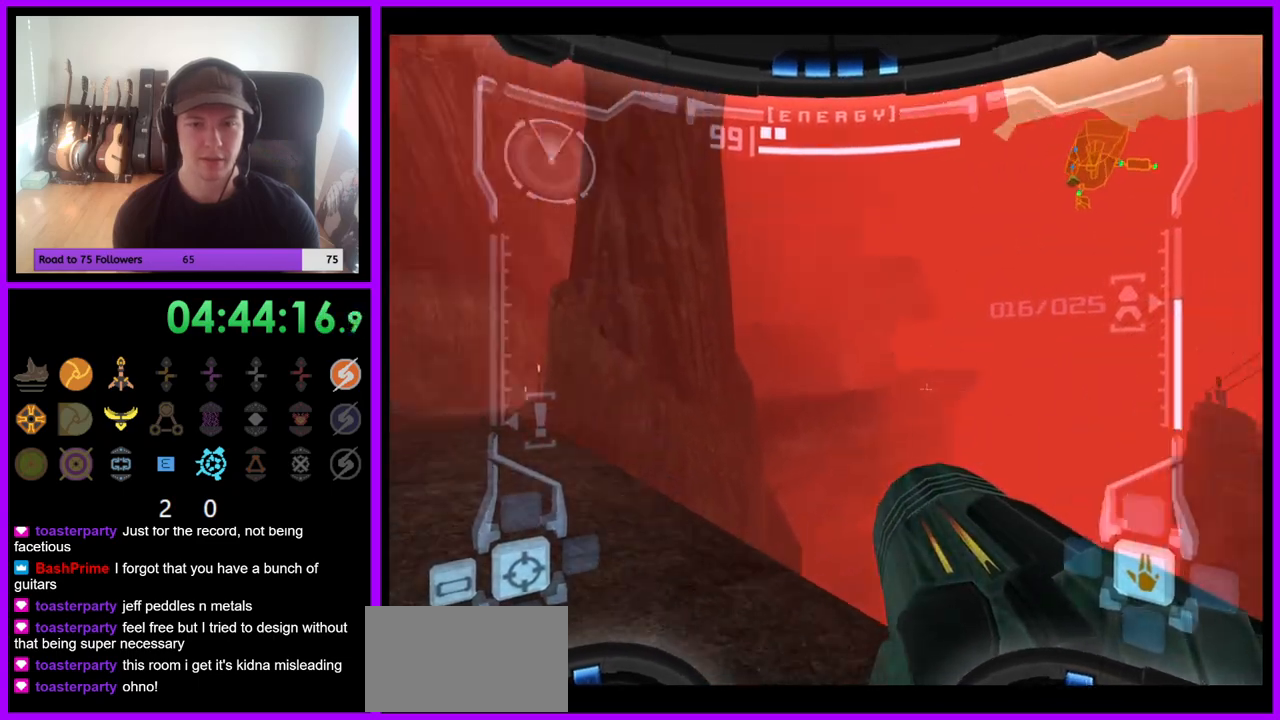
Gameplay with a controller (Nintendo layout); each line is a JSON object with the inputs held at the frame after it (dt_ms = milliseconds from this image to that frame). "events" lists button and stick changes between this image and that frame as [ms after this image, input, new state], when the widget could be followed in between. Not read: L1 L3 R3 Z.
{"dt_ms": 500, "buttons": [], "left_stick": "up", "right_stick": "center", "events": [[217, "left_stick", "up-left"], [467, "left_stick", "up"]]}
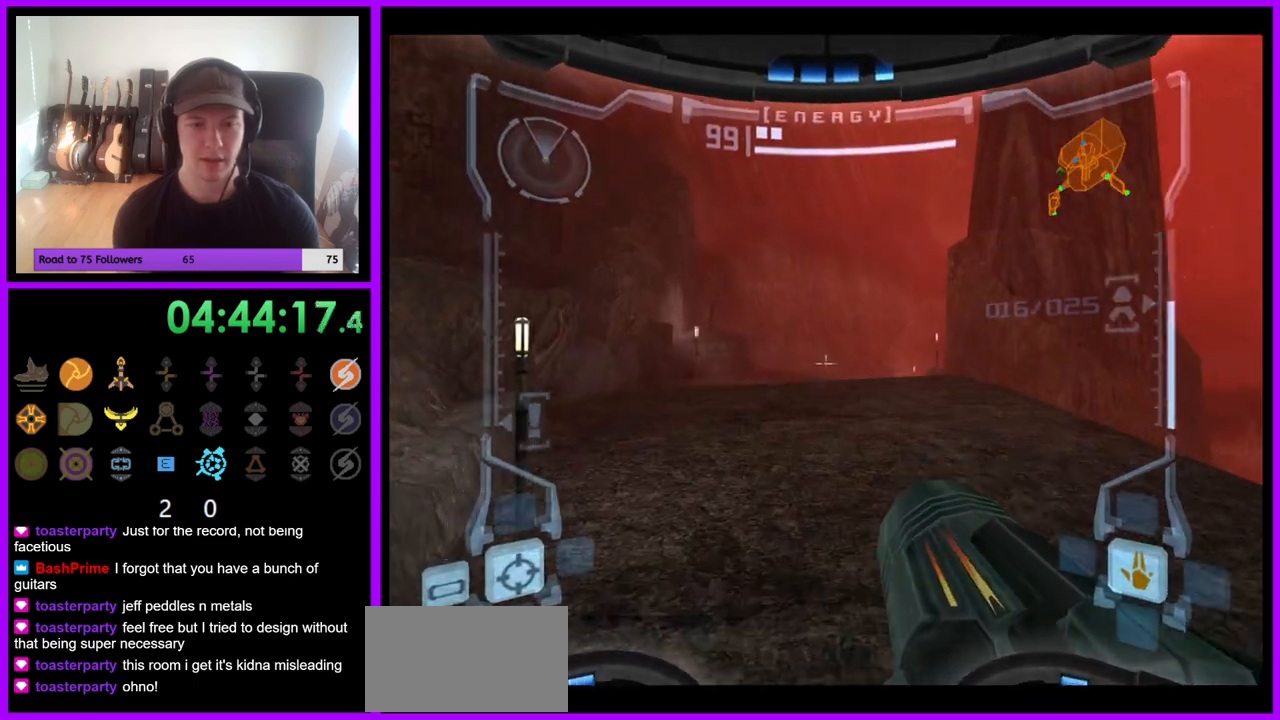
{"dt_ms": 500, "buttons": ["R1"], "left_stick": "up-right", "right_stick": "center", "events": [[83, "B", "down"], [167, "B", "up"], [367, "R1", "down"], [433, "left_stick", "up-right"]]}
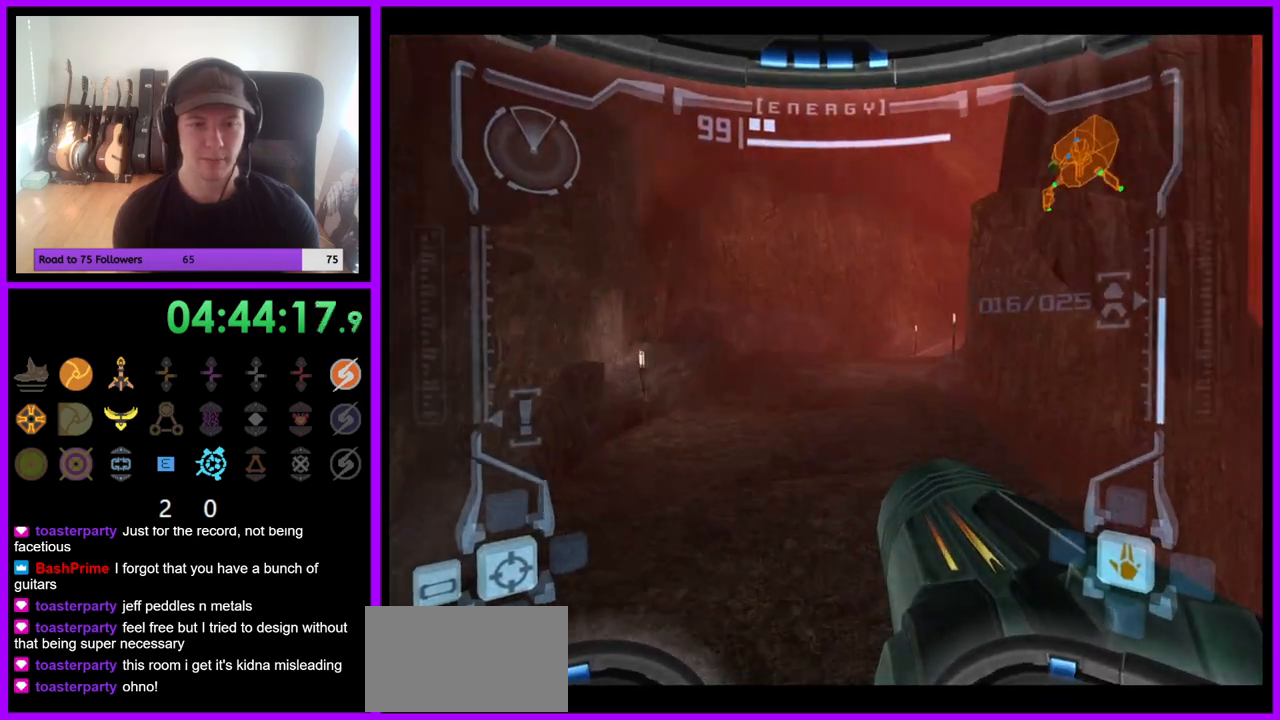
{"dt_ms": 500, "buttons": [], "left_stick": "up-left", "right_stick": "center", "events": [[333, "left_stick", "up"], [350, "R1", "up"], [450, "left_stick", "up-left"]]}
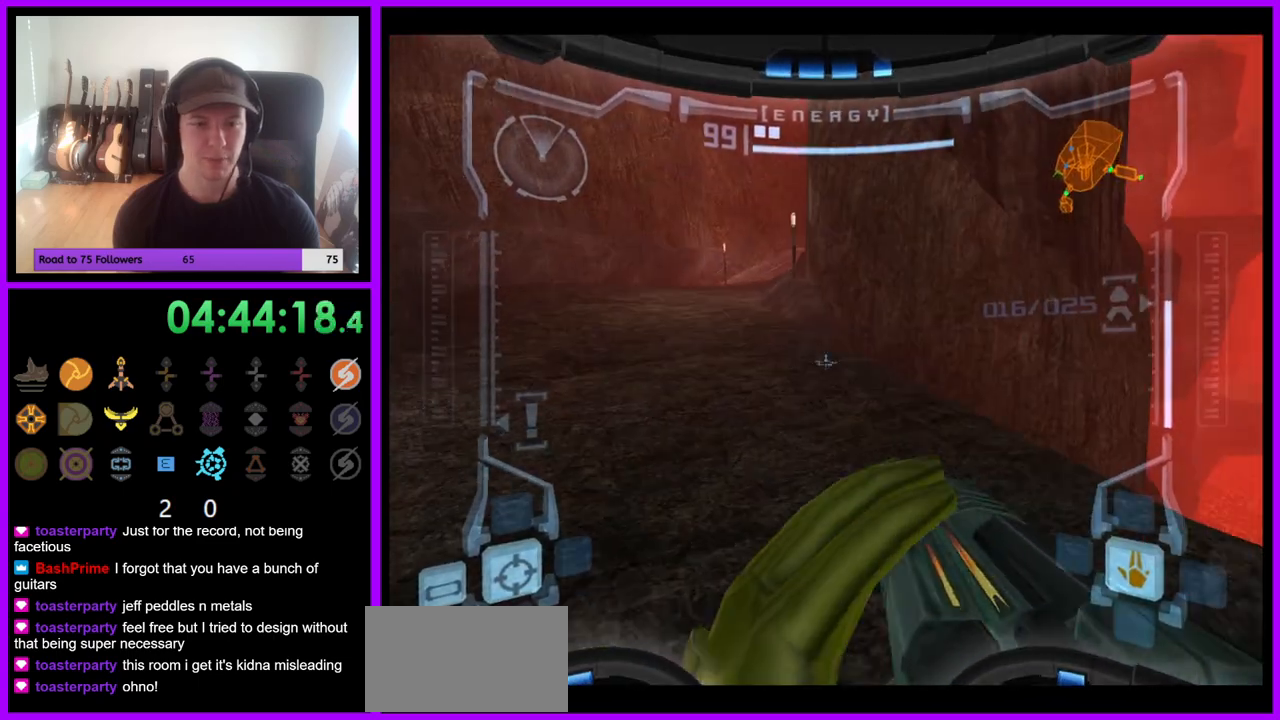
{"dt_ms": 500, "buttons": ["R1"], "left_stick": "up-right", "right_stick": "center", "events": [[117, "B", "down"], [200, "B", "up"], [317, "R1", "down"], [433, "left_stick", "up-right"]]}
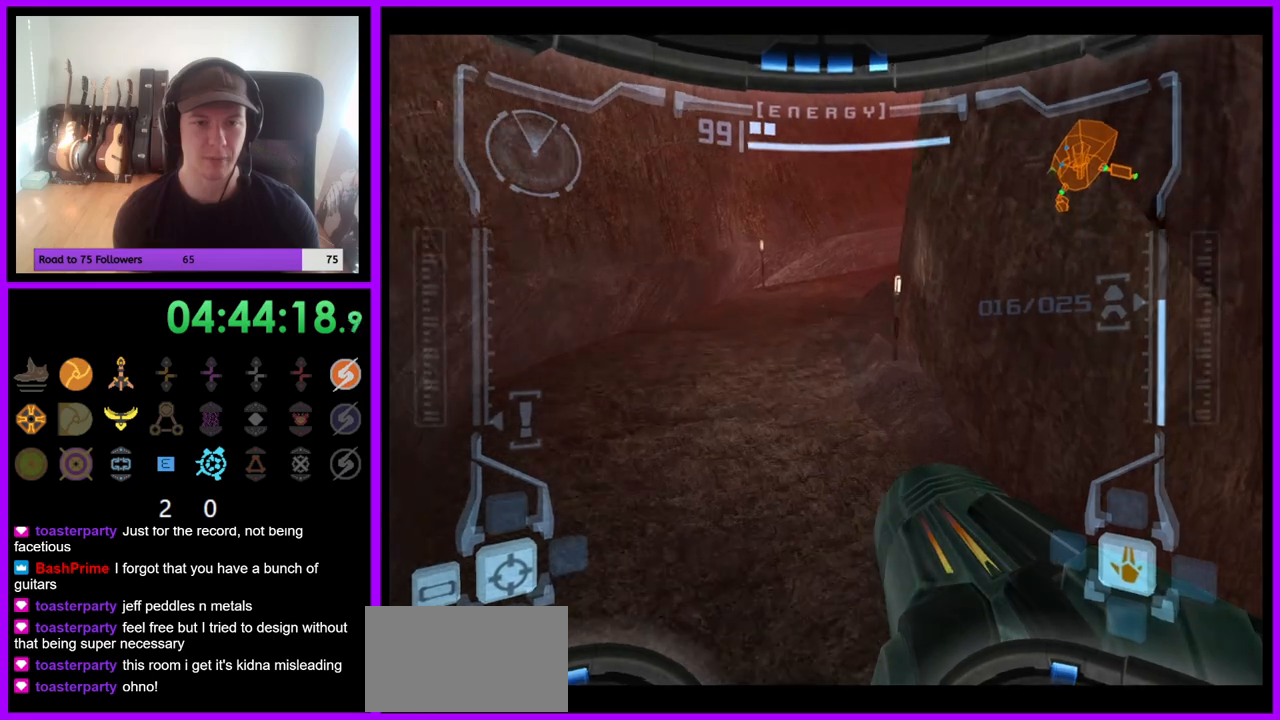
{"dt_ms": 500, "buttons": ["R1"], "left_stick": "up-right", "right_stick": "center", "events": []}
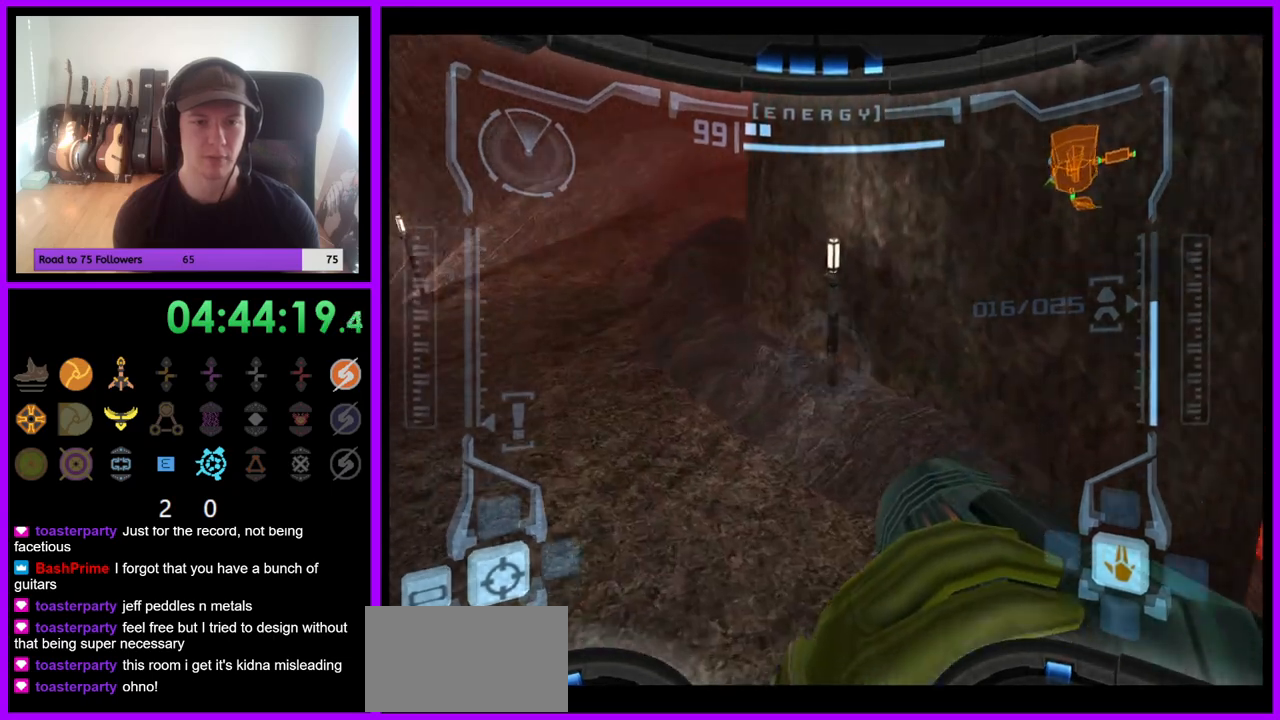
{"dt_ms": 500, "buttons": ["R1"], "left_stick": "up-right", "right_stick": "center", "events": [[133, "B", "down"], [217, "B", "up"]]}
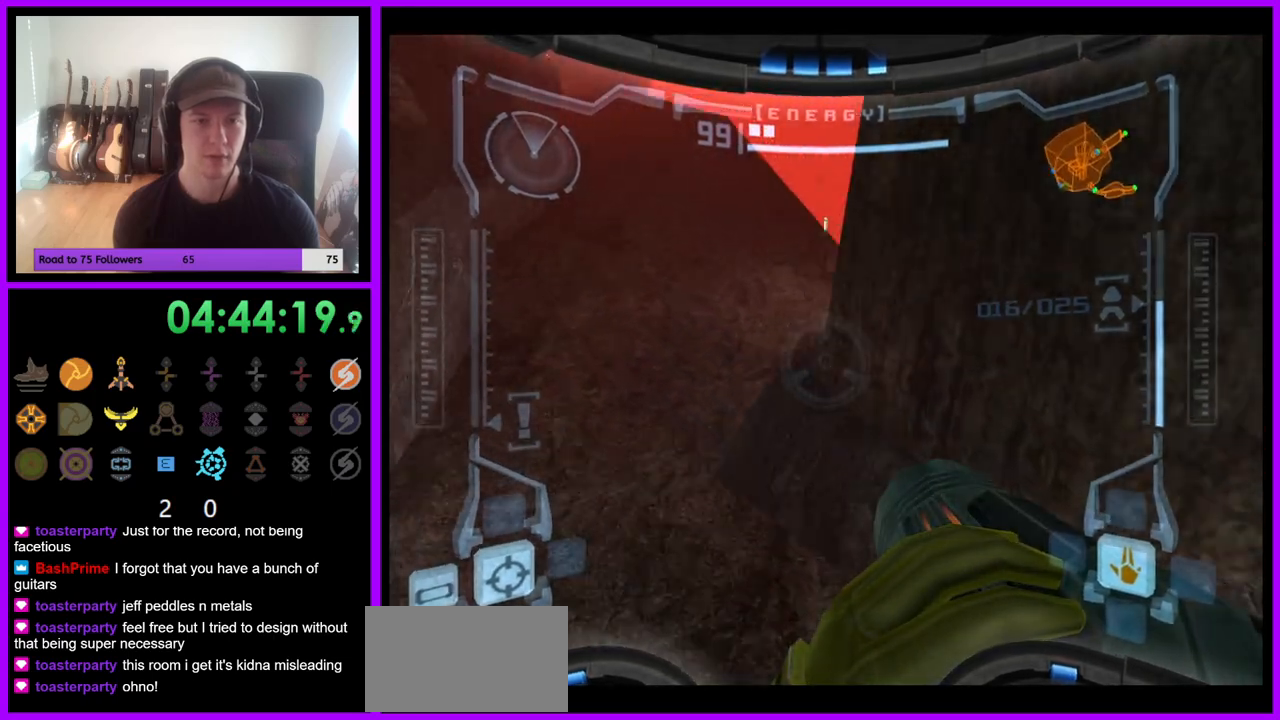
{"dt_ms": 500, "buttons": [], "left_stick": "up-left", "right_stick": "center", "events": [[250, "R1", "up"], [267, "left_stick", "up"], [367, "left_stick", "up-left"]]}
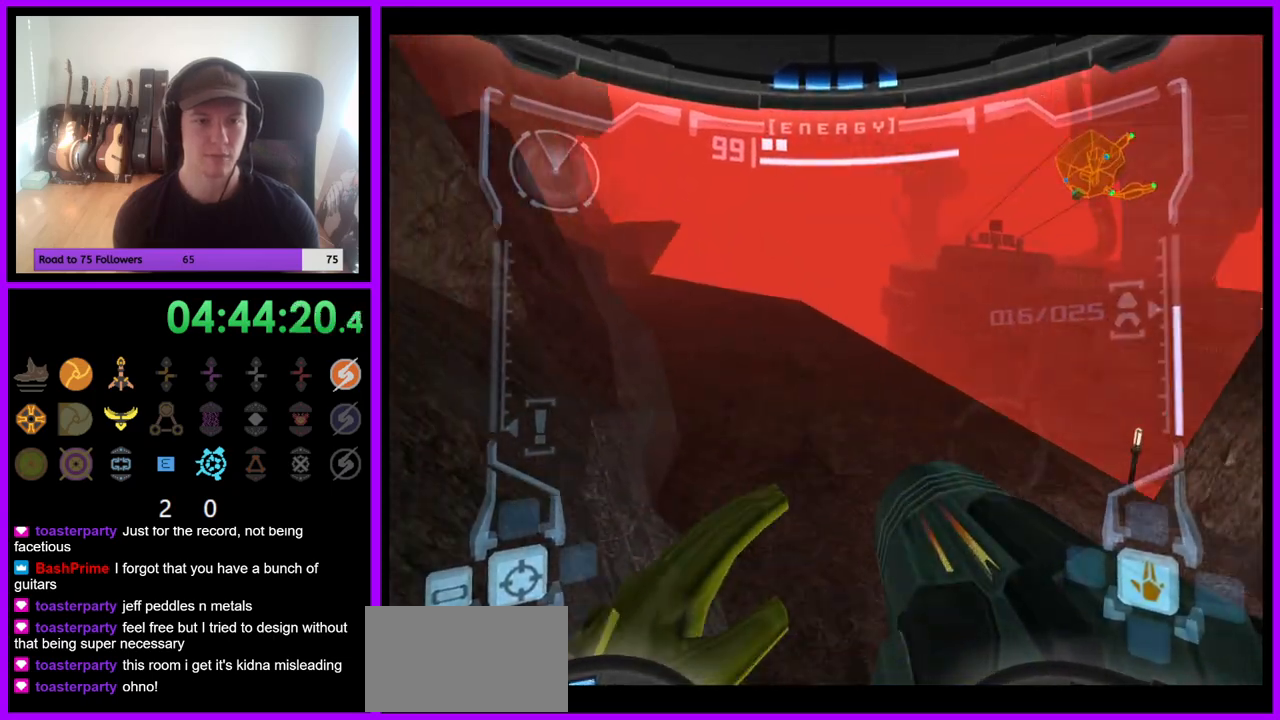
{"dt_ms": 500, "buttons": [], "left_stick": "up", "right_stick": "center", "events": [[183, "left_stick", "up"], [283, "left_stick", "up-right"], [500, "left_stick", "up"]]}
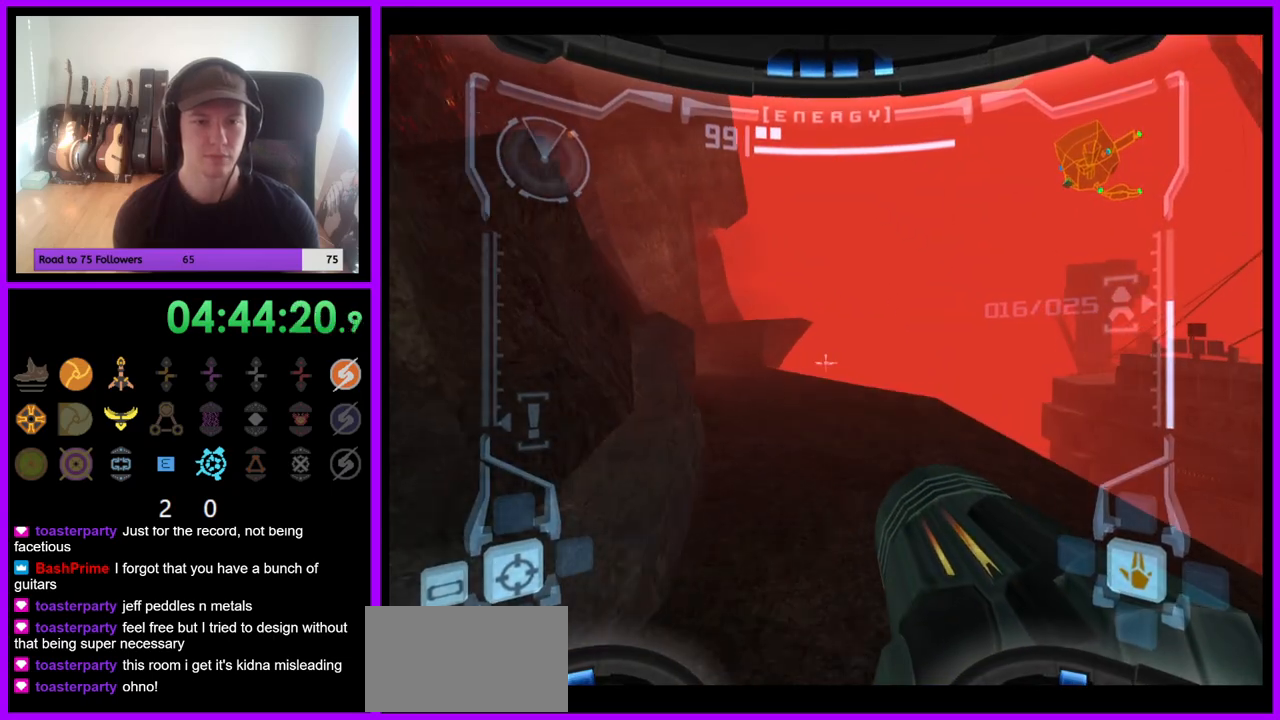
{"dt_ms": 500, "buttons": [], "left_stick": "up-left", "right_stick": "center", "events": [[67, "B", "down"], [167, "B", "up"], [383, "left_stick", "up-left"], [400, "B", "down"], [450, "B", "up"]]}
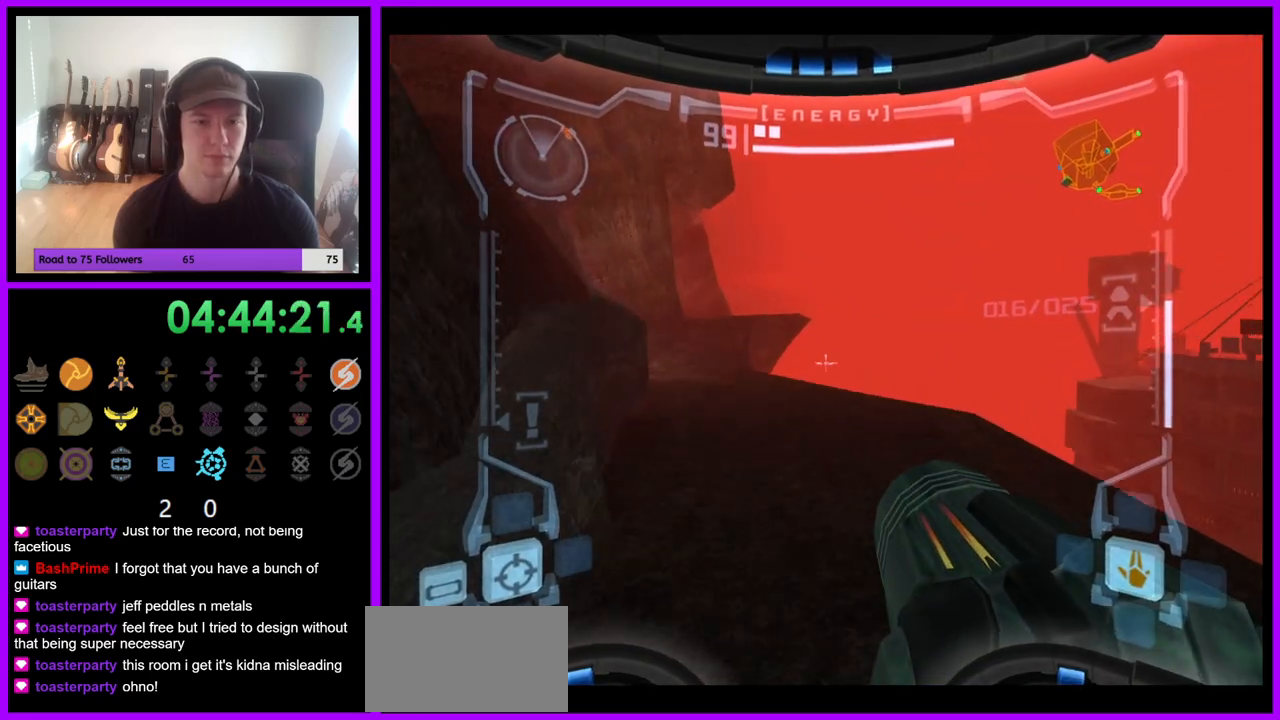
{"dt_ms": 500, "buttons": [], "left_stick": "up", "right_stick": "center", "events": [[33, "left_stick", "up"]]}
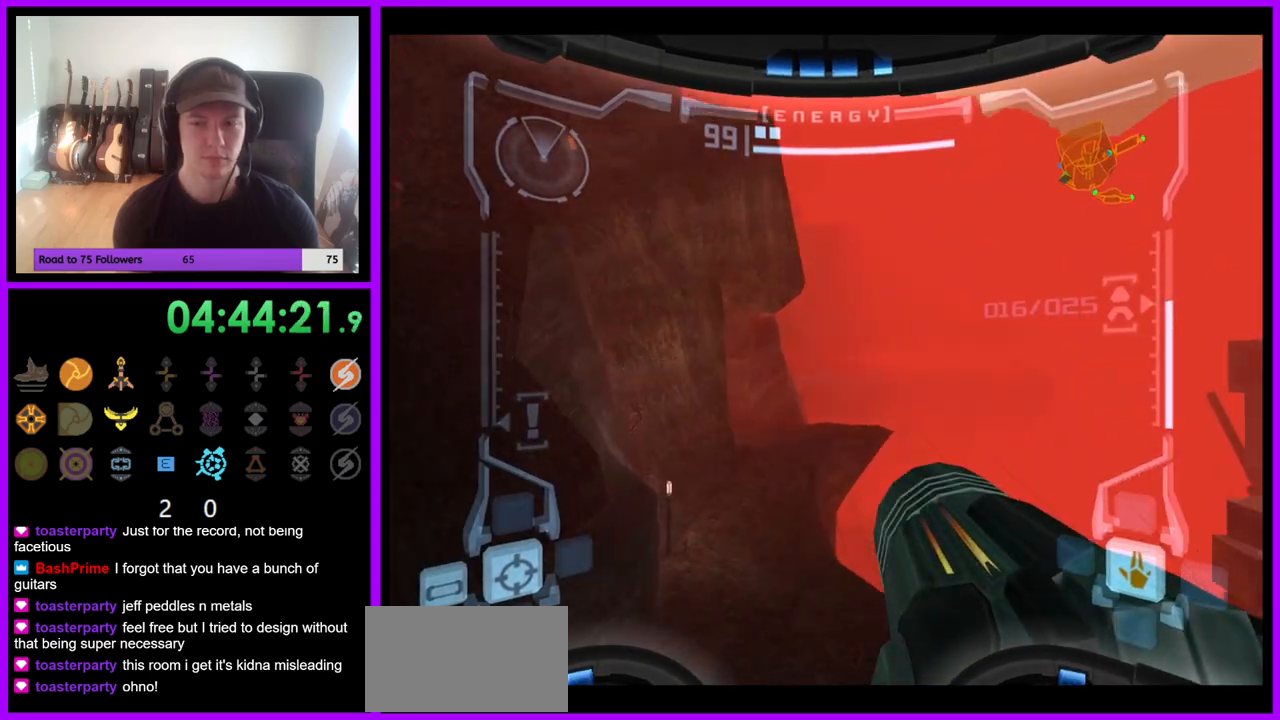
{"dt_ms": 500, "buttons": ["B"], "left_stick": "up-left", "right_stick": "center", "events": [[383, "left_stick", "up-left"], [483, "B", "down"]]}
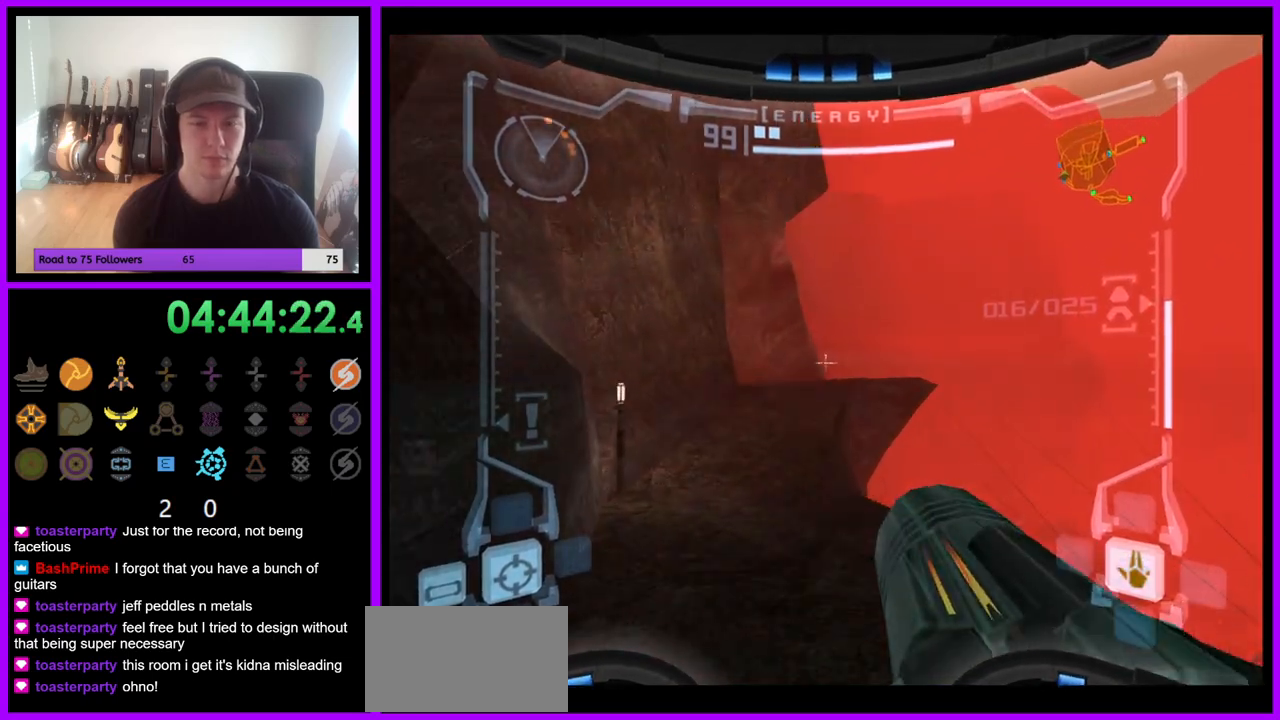
{"dt_ms": 500, "buttons": [], "left_stick": "up", "right_stick": "center", "events": [[83, "B", "up"], [100, "left_stick", "up"]]}
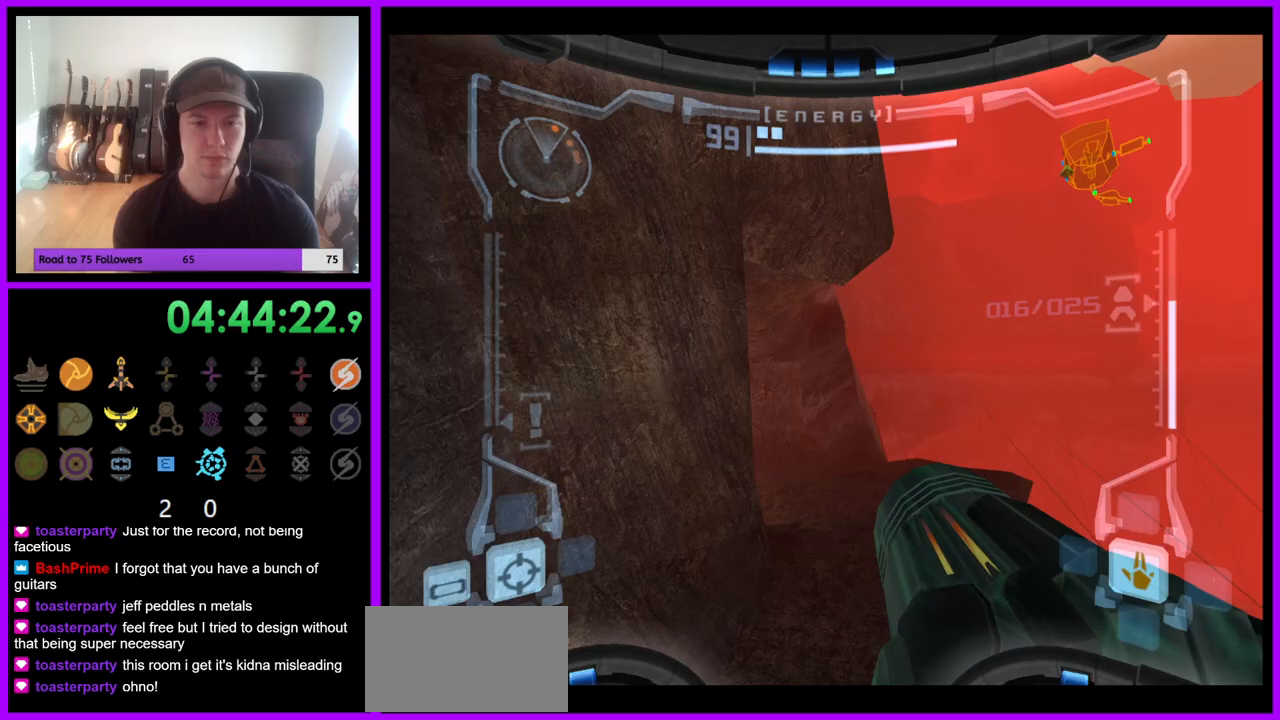
{"dt_ms": 500, "buttons": [], "left_stick": "up", "right_stick": "center", "events": [[150, "left_stick", "up-left"], [250, "left_stick", "up"]]}
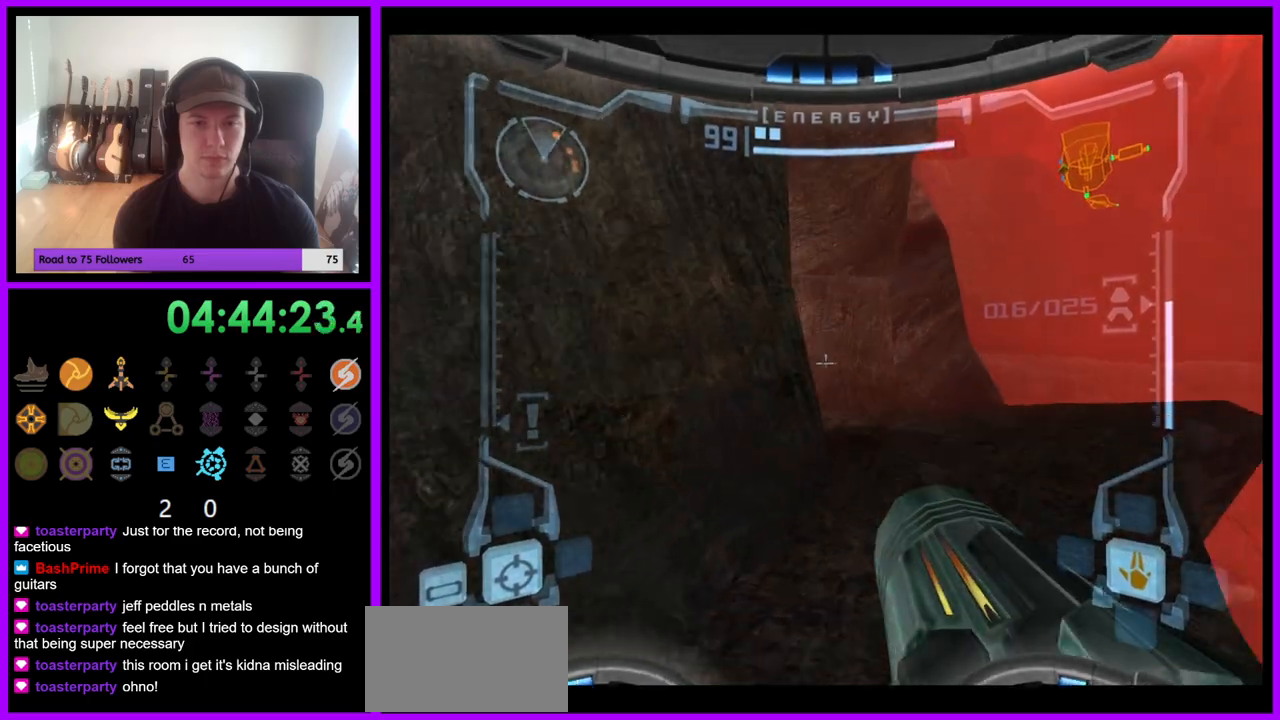
{"dt_ms": 500, "buttons": [], "left_stick": "left", "right_stick": "center", "events": [[17, "B", "down"], [83, "B", "up"], [283, "left_stick", "up-left"], [417, "left_stick", "left"]]}
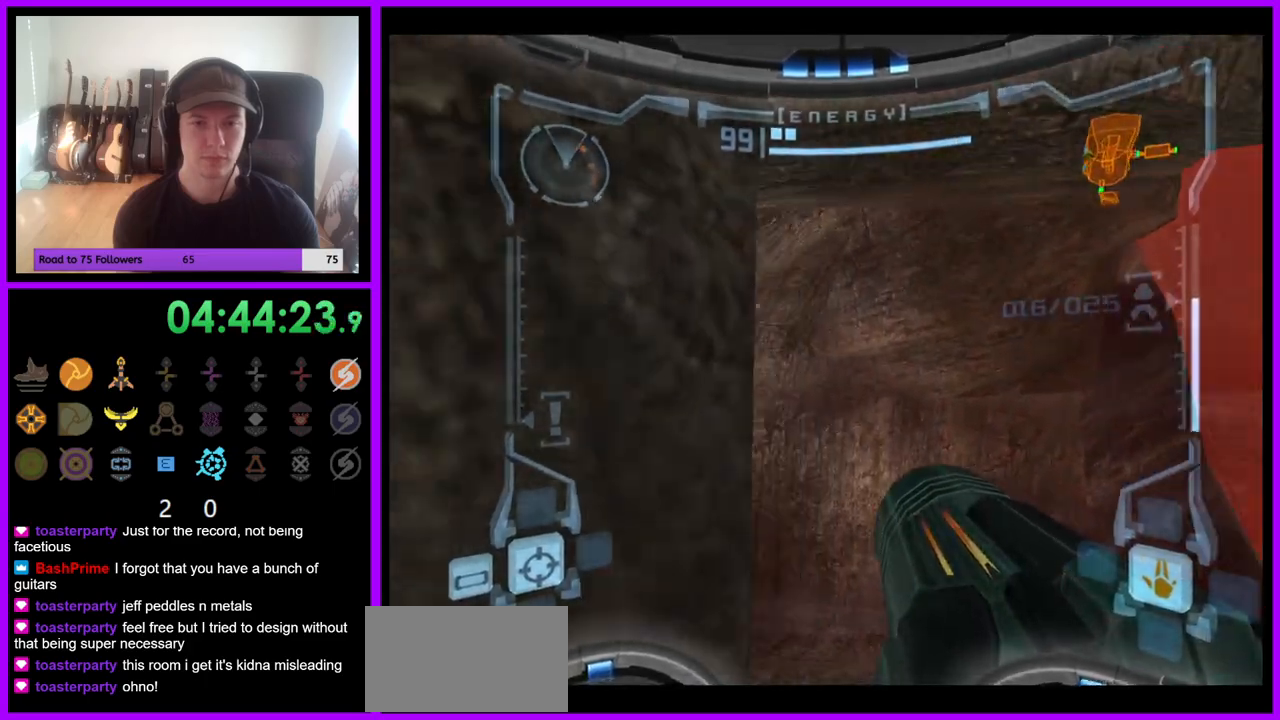
{"dt_ms": 500, "buttons": [], "left_stick": "up-left", "right_stick": "center", "events": [[250, "left_stick", "up-left"]]}
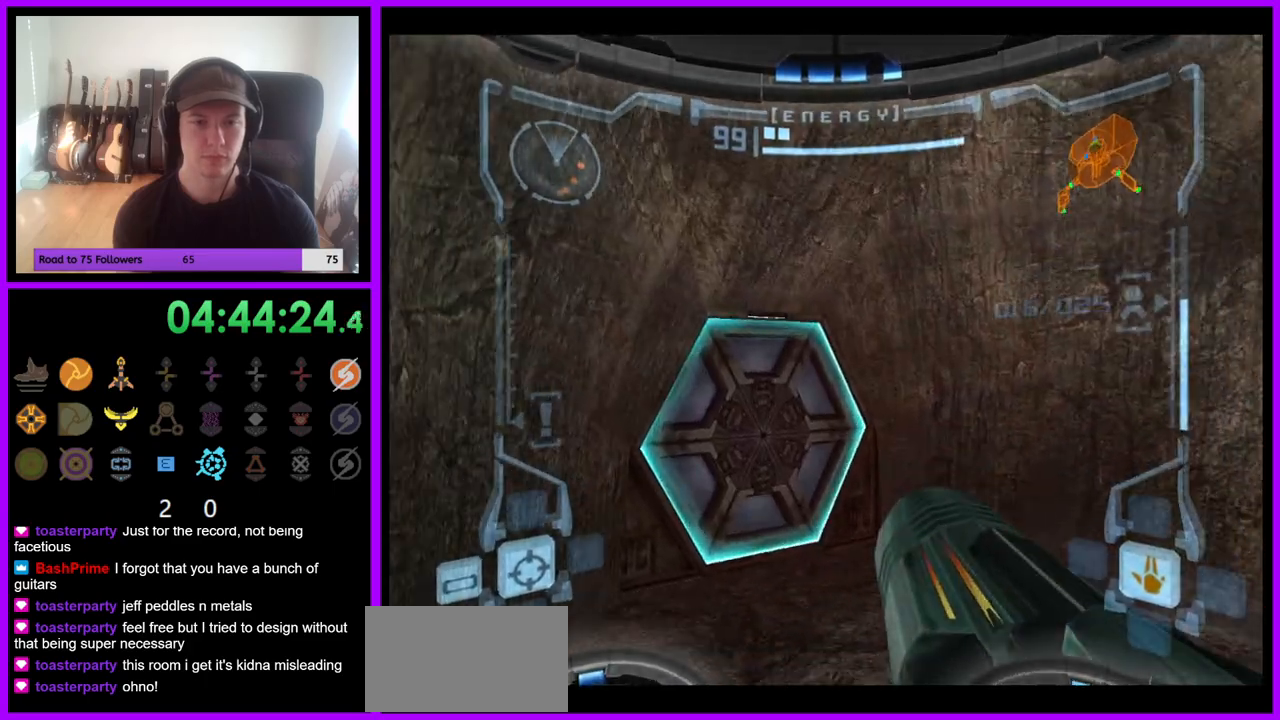
{"dt_ms": 500, "buttons": [], "left_stick": "up-right", "right_stick": "center", "events": [[50, "A", "down"], [117, "A", "up"], [217, "A", "down"], [217, "left_stick", "up"], [283, "A", "up"], [350, "A", "down"], [433, "A", "up"], [500, "left_stick", "up-right"]]}
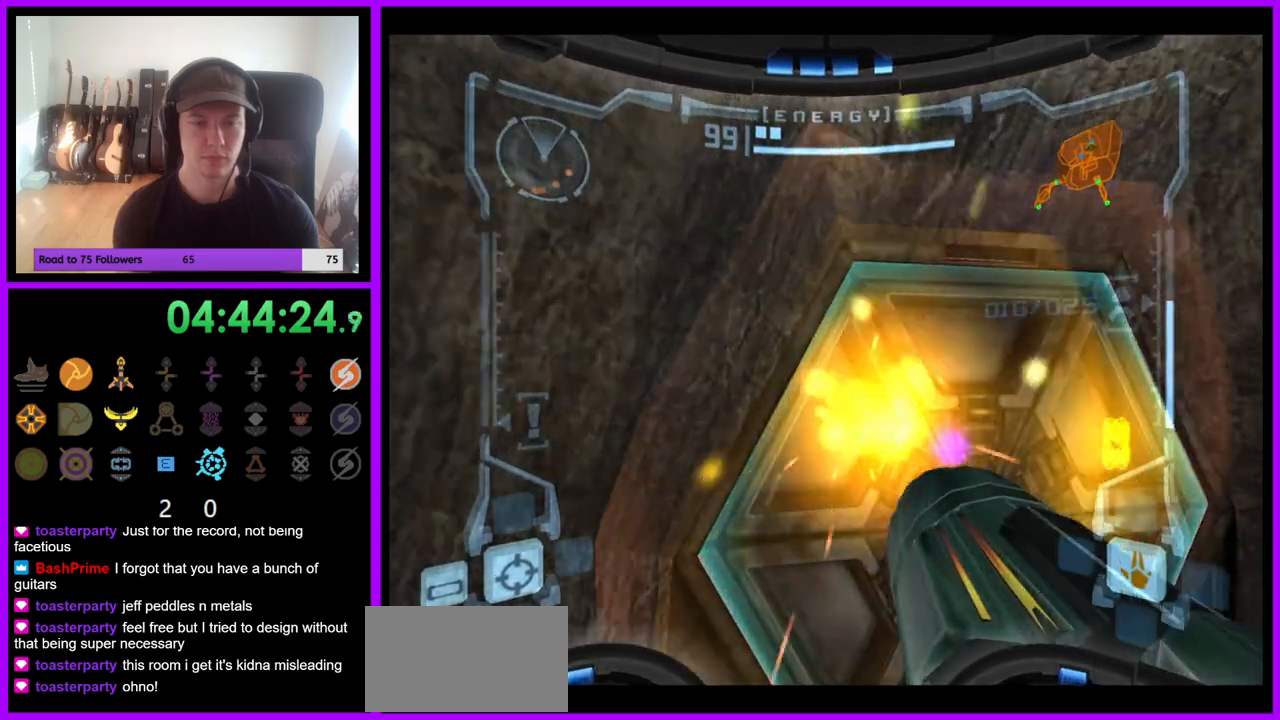
{"dt_ms": 1000, "buttons": [], "left_stick": "down", "right_stick": "center", "events": [[250, "left_stick", "center"], [467, "A", "down"], [533, "A", "up"], [583, "left_stick", "left"], [700, "left_stick", "center"], [983, "left_stick", "down"]]}
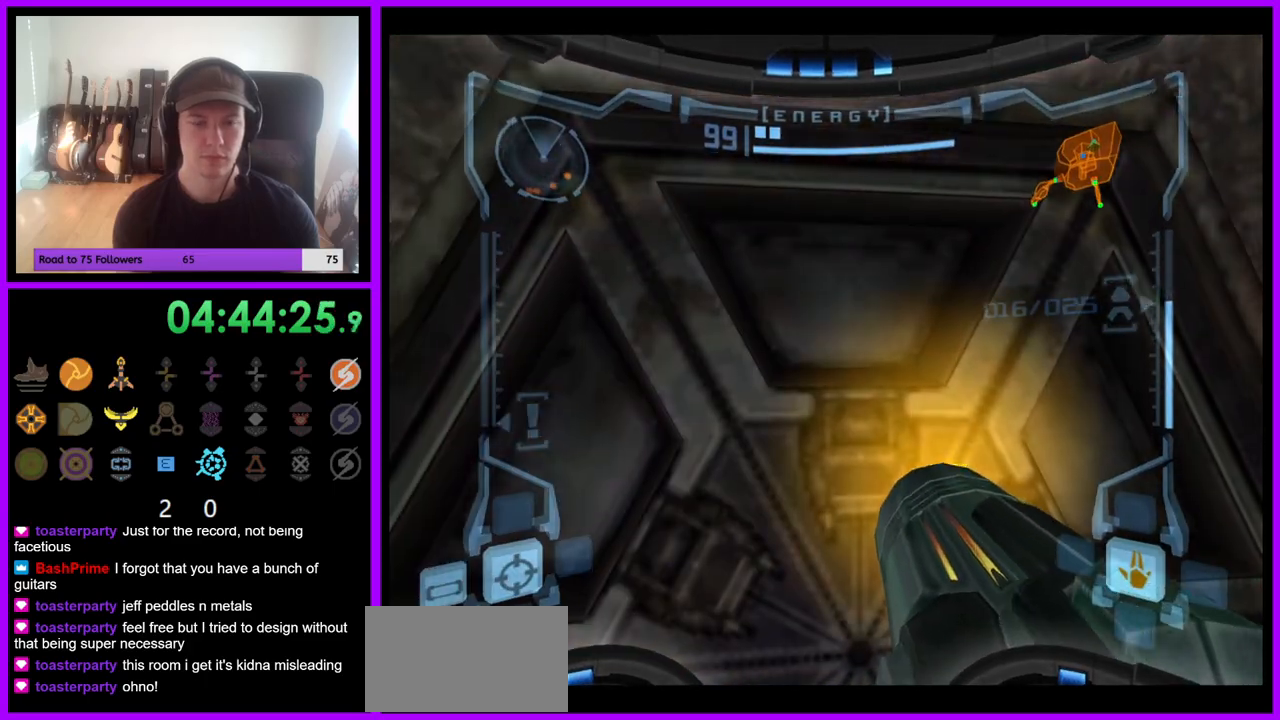
{"dt_ms": 500, "buttons": [], "left_stick": "center", "right_stick": "center", "events": [[100, "A", "down"], [167, "left_stick", "center"], [183, "A", "up"]]}
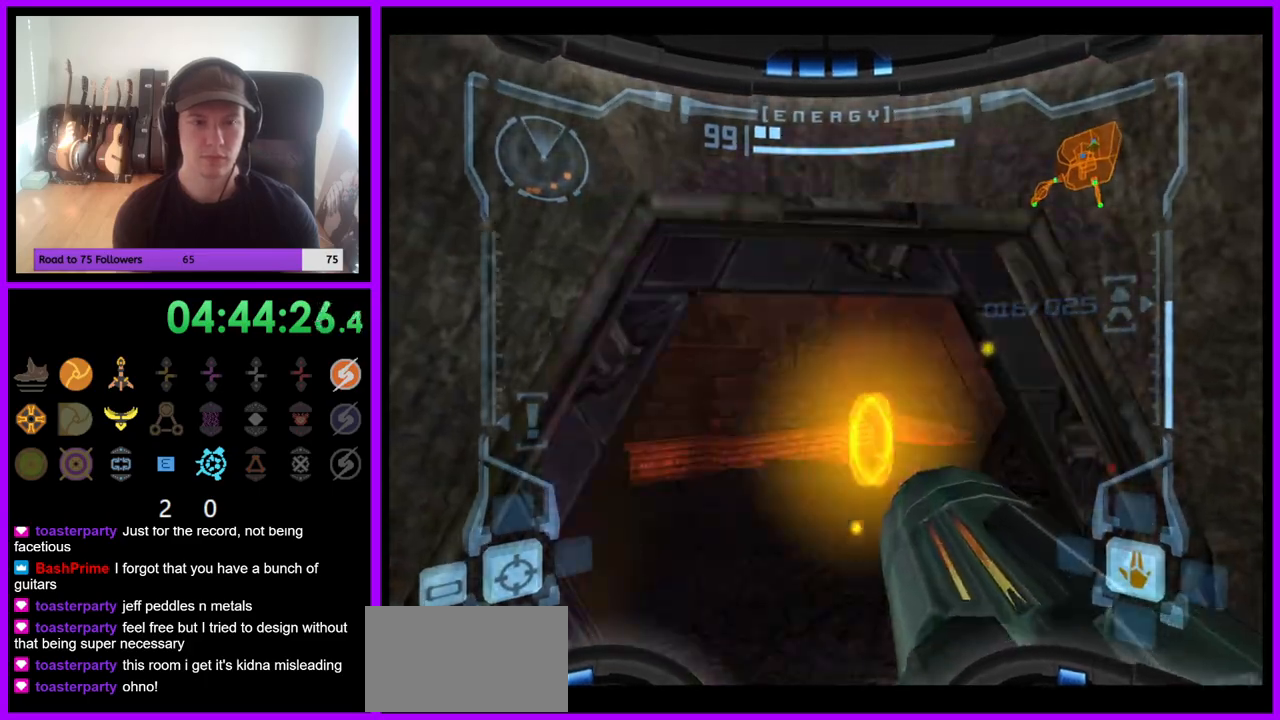
{"dt_ms": 500, "buttons": [], "left_stick": "center", "right_stick": "center", "events": [[100, "left_stick", "up"], [417, "left_stick", "center"]]}
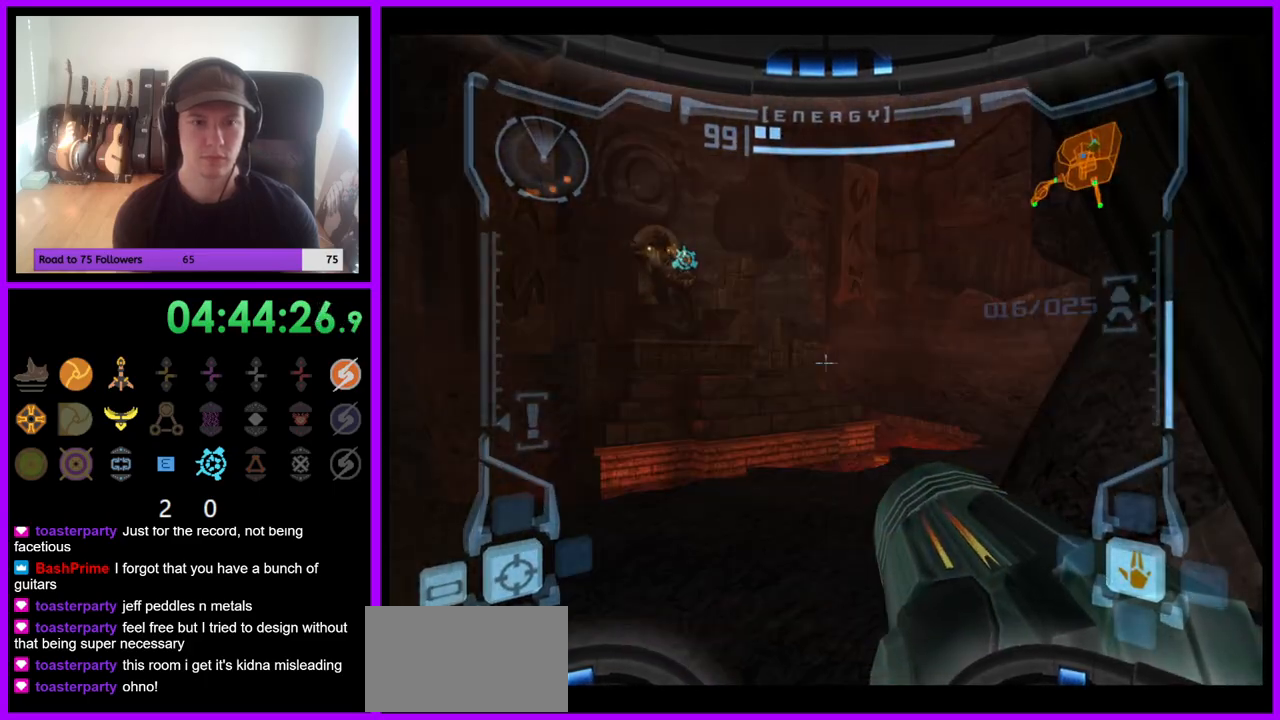
{"dt_ms": 500, "buttons": [], "left_stick": "up", "right_stick": "center", "events": [[217, "left_stick", "up"], [350, "B", "down"], [450, "B", "up"]]}
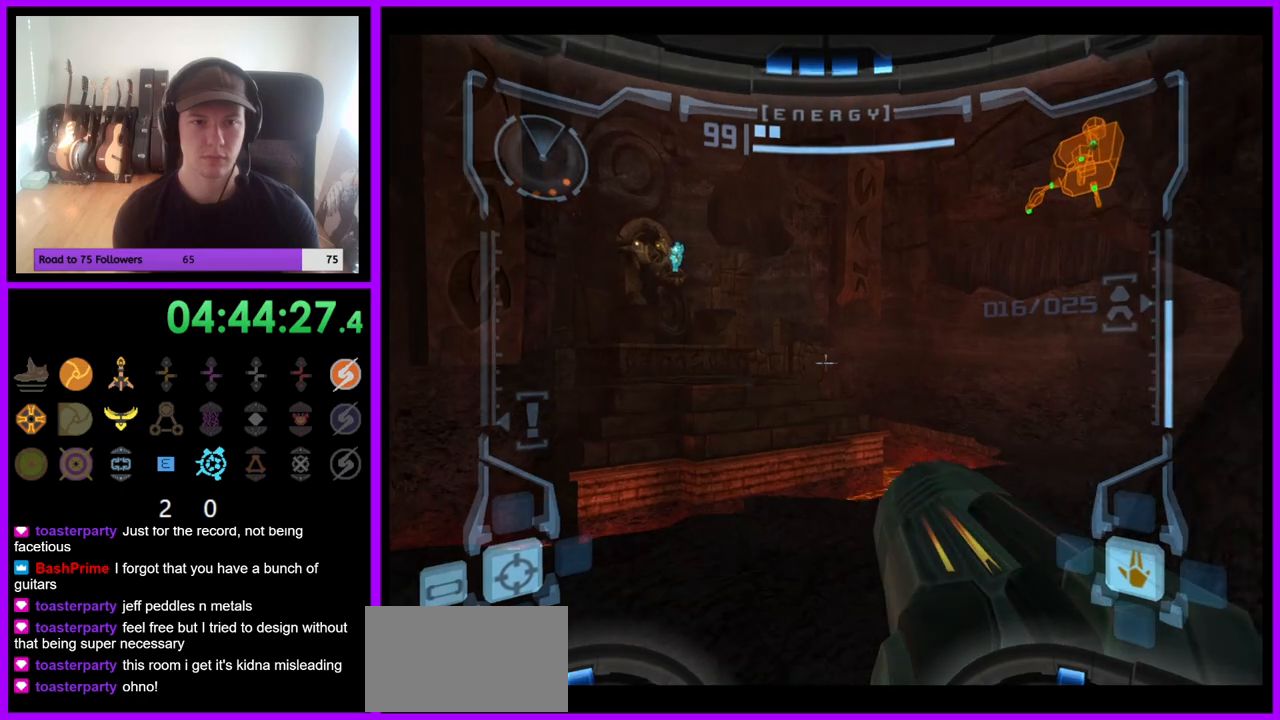
{"dt_ms": 500, "buttons": [], "left_stick": "up", "right_stick": "center", "events": []}
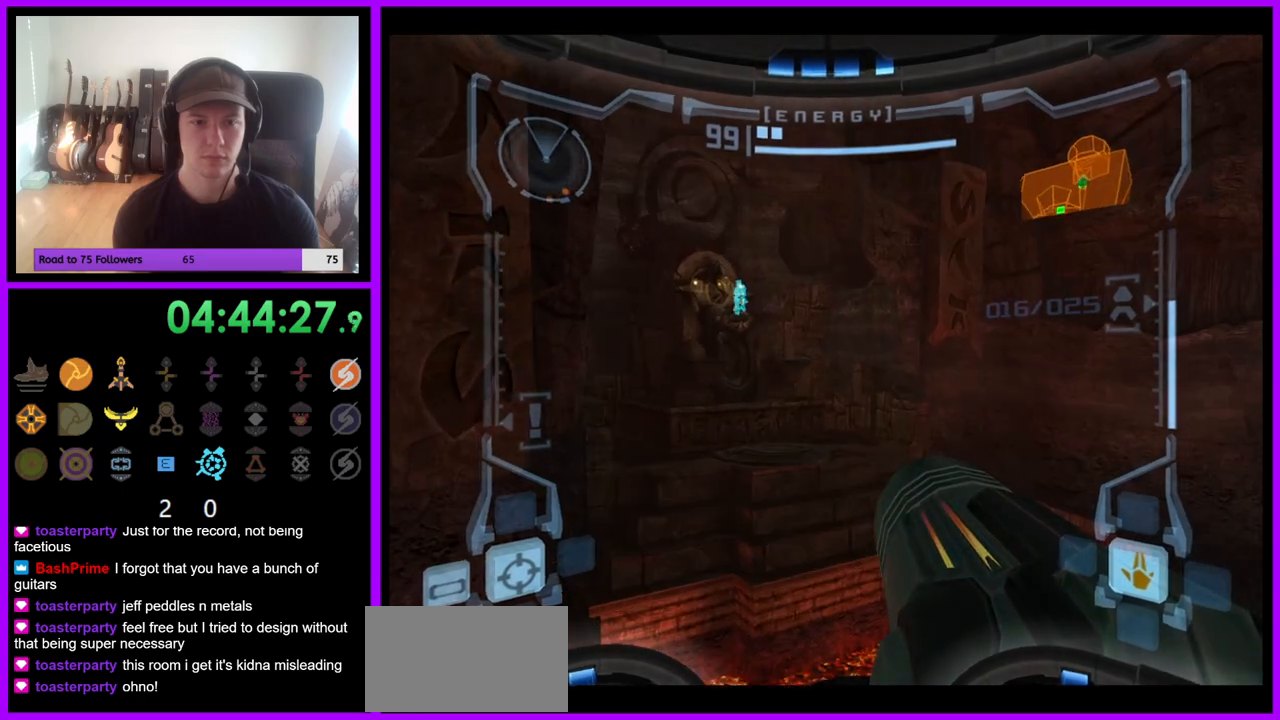
{"dt_ms": 500, "buttons": [], "left_stick": "up", "right_stick": "center", "events": []}
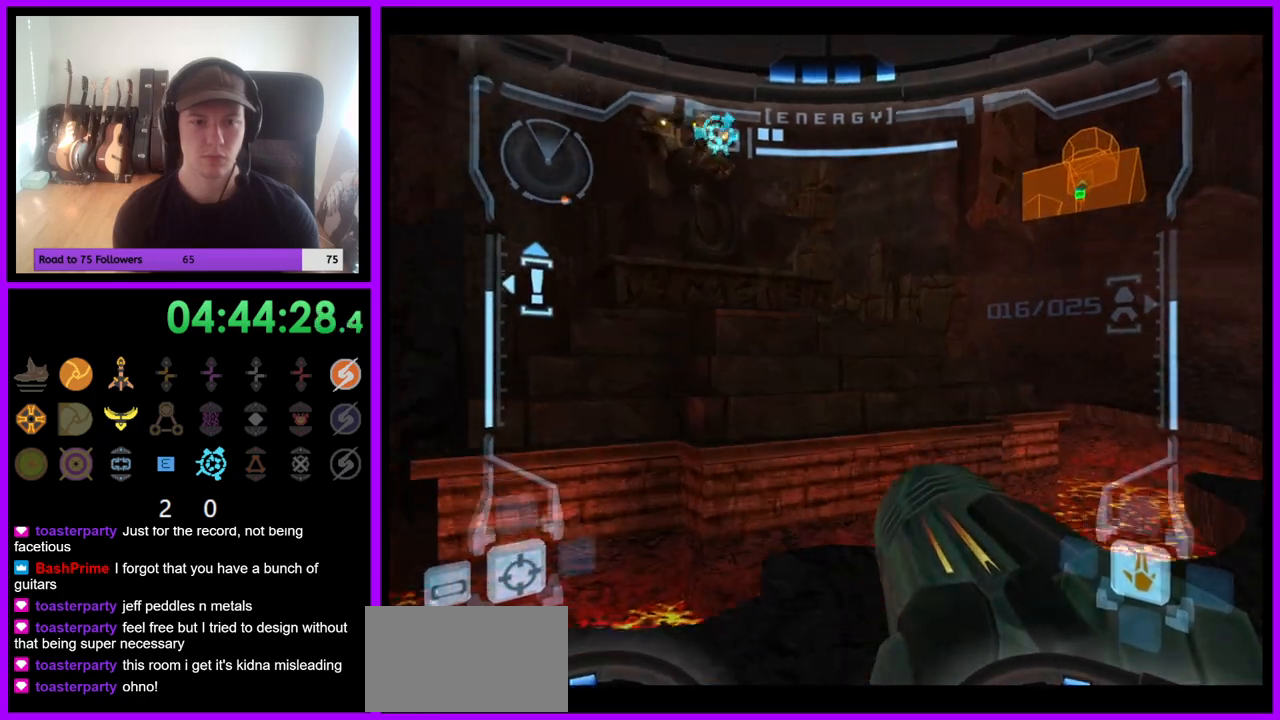
{"dt_ms": 500, "buttons": [], "left_stick": "up", "right_stick": "center", "events": [[367, "B", "down"], [450, "B", "up"]]}
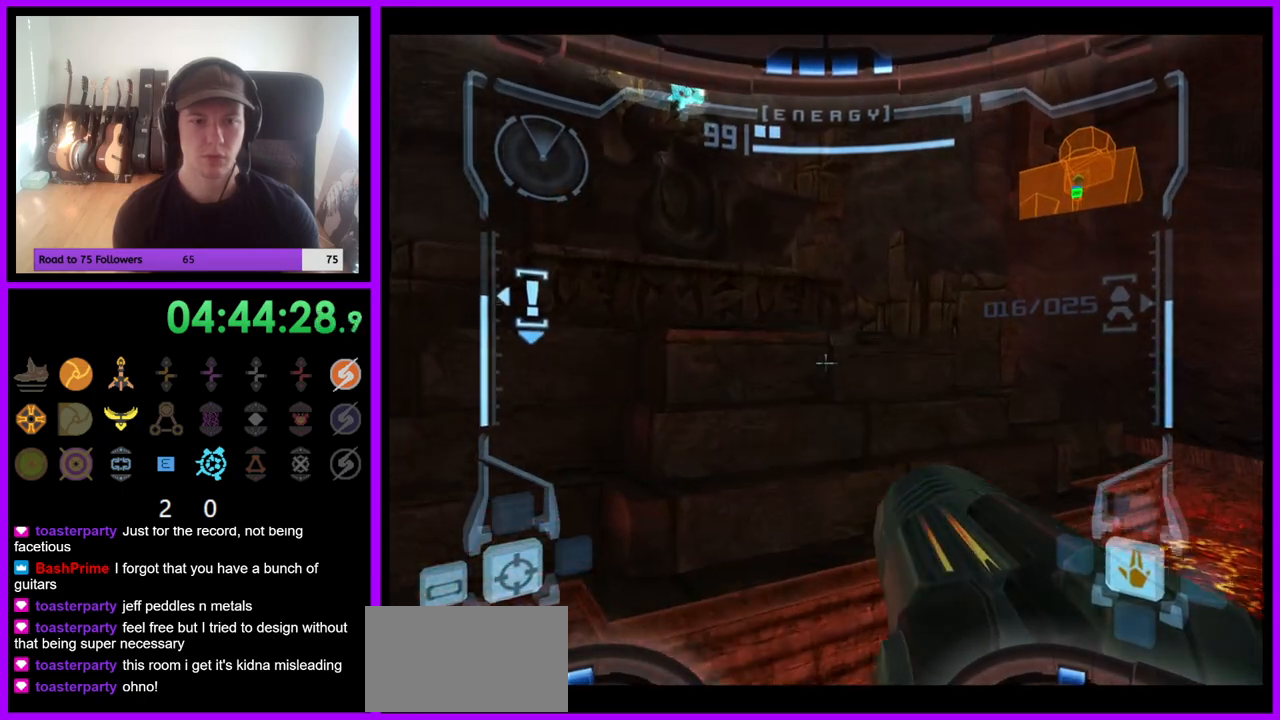
{"dt_ms": 500, "buttons": [], "left_stick": "up-left", "right_stick": "center", "events": [[267, "left_stick", "up-left"]]}
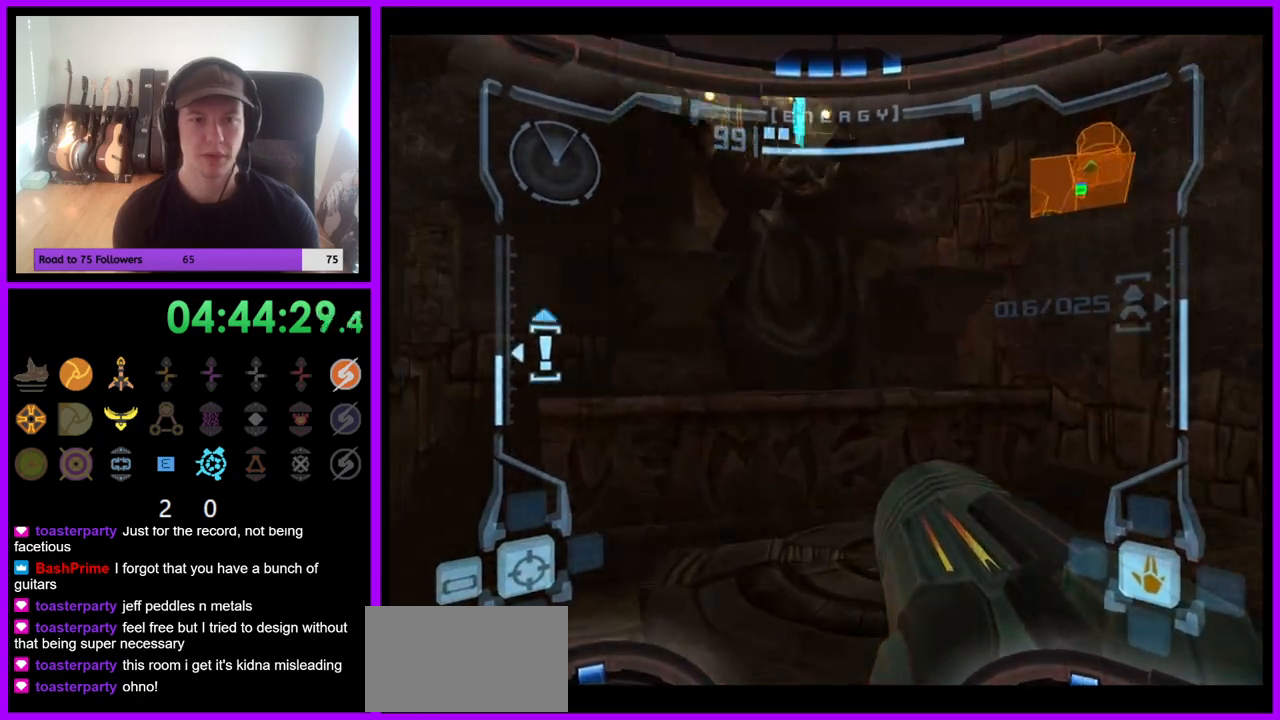
{"dt_ms": 500, "buttons": [], "left_stick": "up", "right_stick": "center", "events": [[50, "left_stick", "up"], [250, "B", "down"], [333, "B", "up"]]}
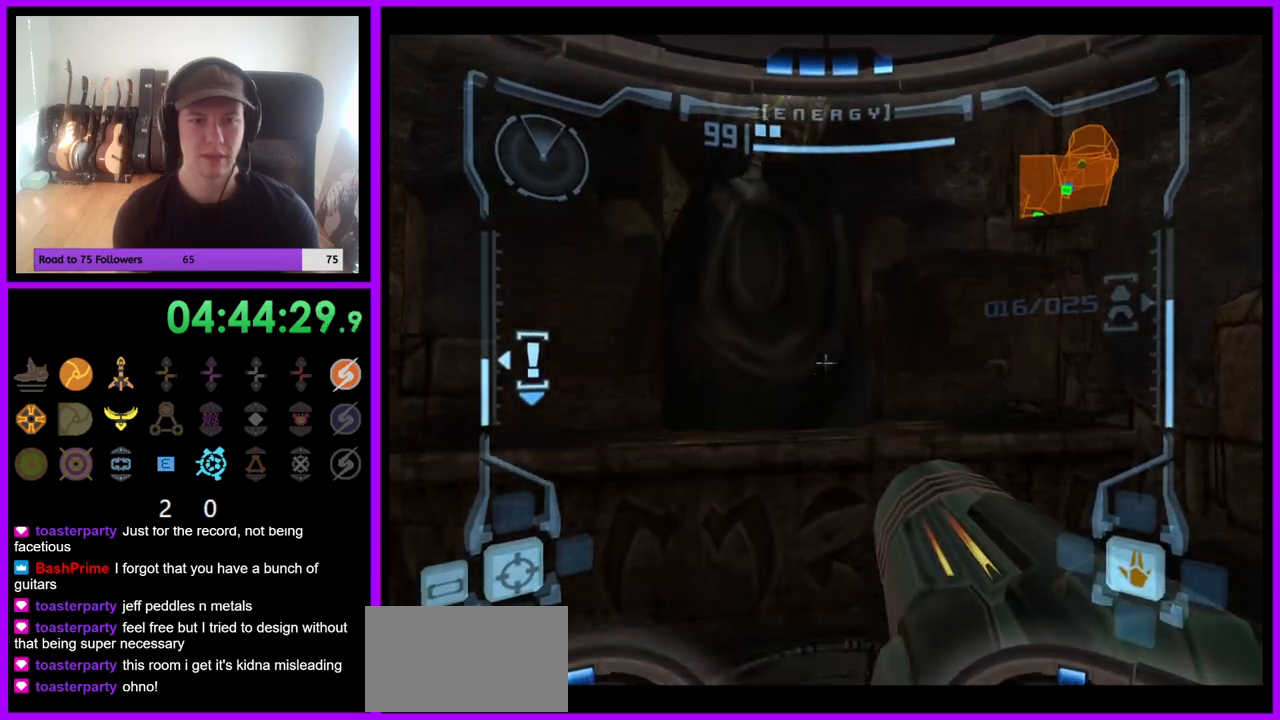
{"dt_ms": 500, "buttons": [], "left_stick": "up", "right_stick": "center", "events": []}
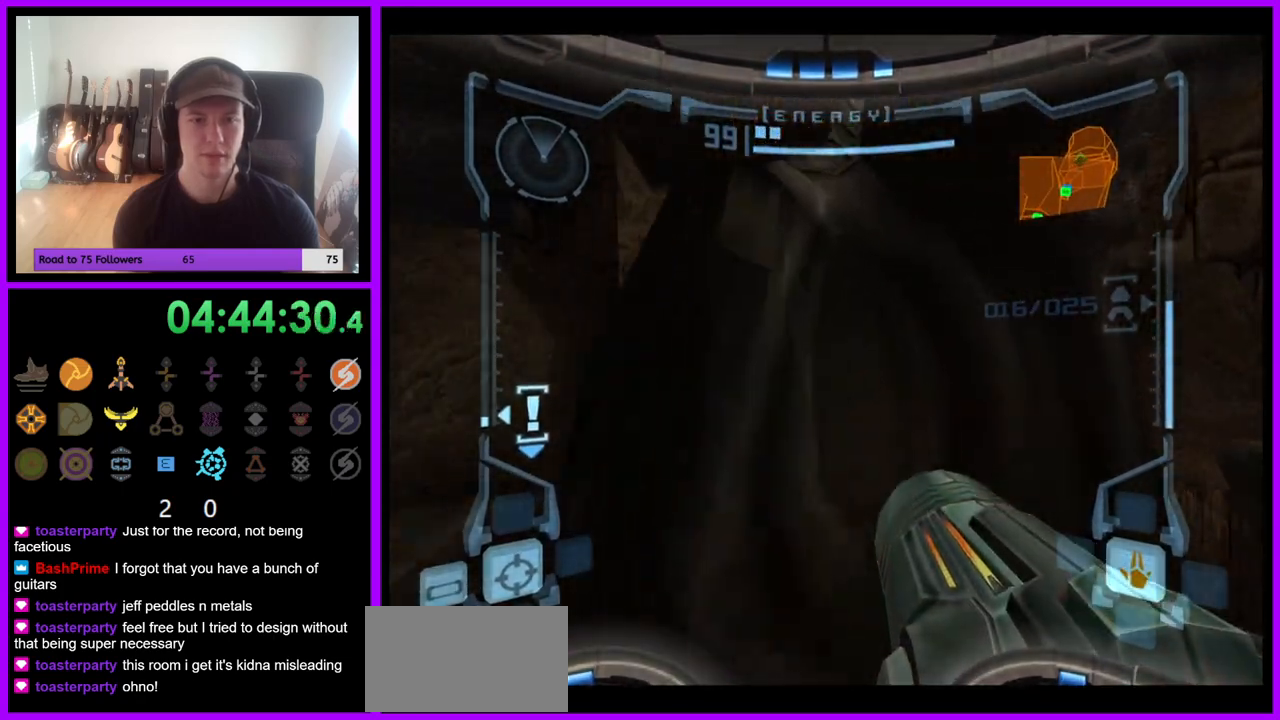
{"dt_ms": 500, "buttons": [], "left_stick": "center", "right_stick": "center", "events": [[117, "left_stick", "center"], [200, "B", "down"], [217, "left_stick", "down"], [317, "B", "up"], [350, "left_stick", "center"]]}
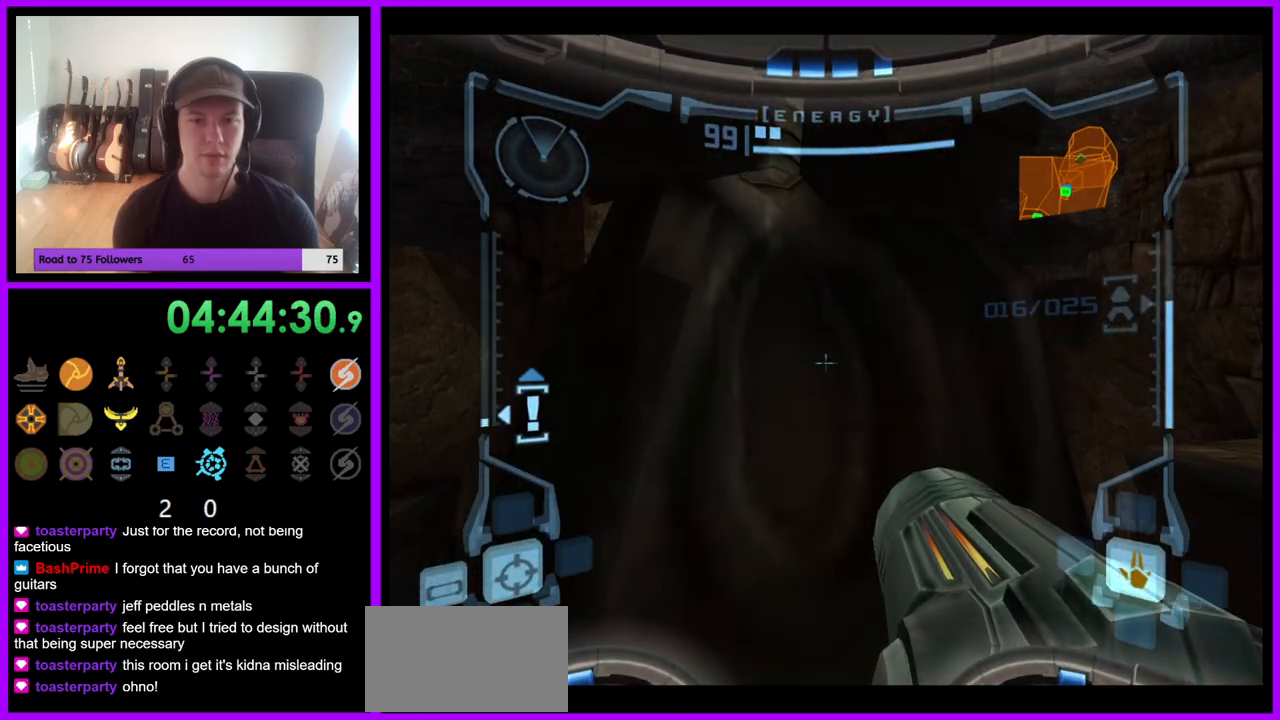
{"dt_ms": 500, "buttons": [], "left_stick": "up", "right_stick": "center", "events": [[117, "B", "down"], [217, "B", "up"], [467, "left_stick", "up"]]}
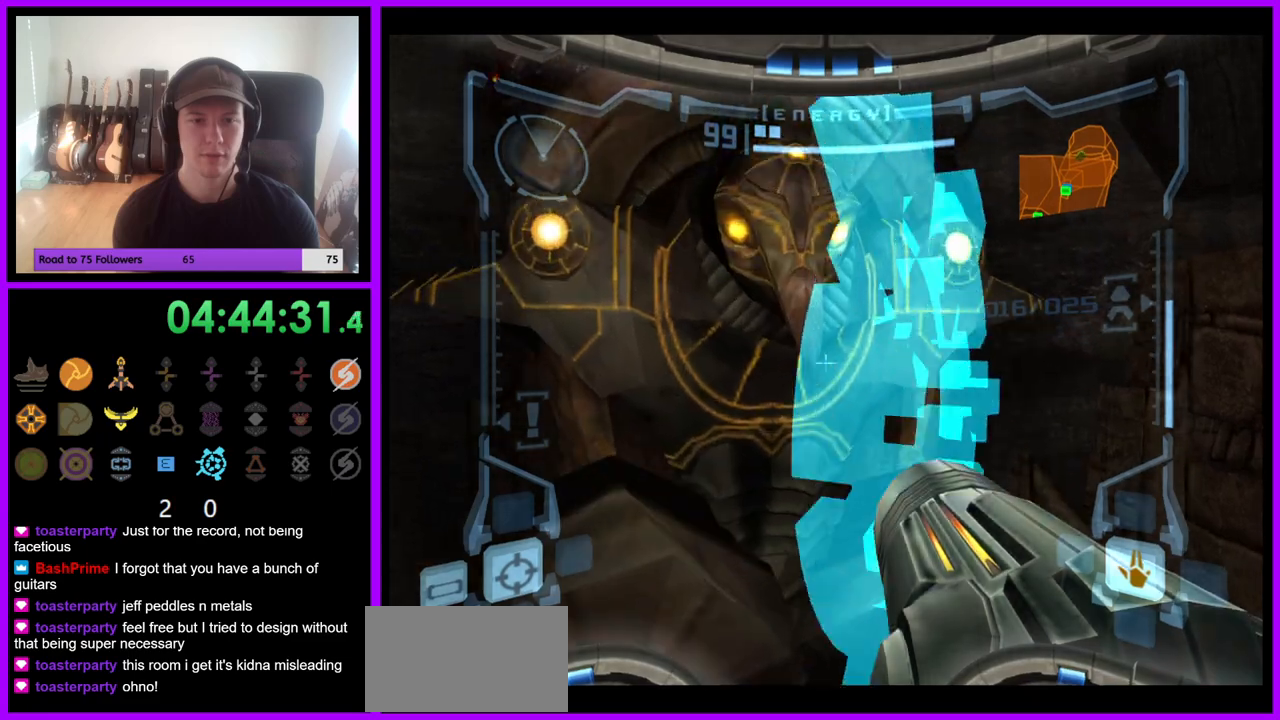
{"dt_ms": 500, "buttons": [], "left_stick": "center", "right_stick": "center", "events": [[300, "left_stick", "center"]]}